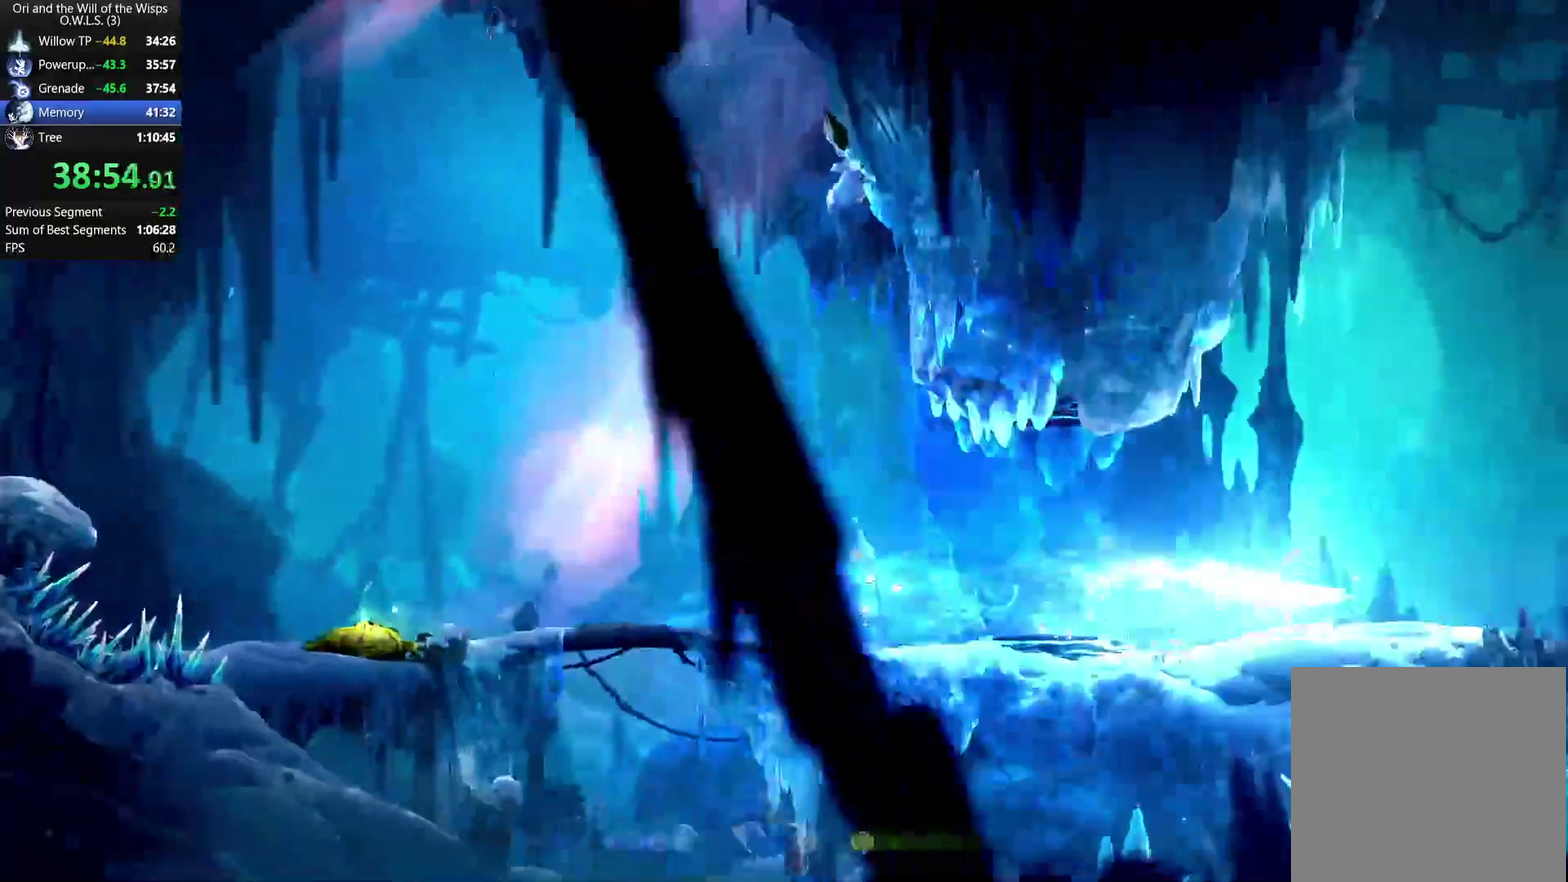
Gameplay with a controller (Xbox layout); each line is a JSON object with the inputs held at the frame after it. "events" lists button and stick changes between this image and that frame as [ms after this image, input, new state], when the widget could be followed in between. This document gives stick clicks only as held states, not as events.
{"buttons": [], "left_stick": "right", "right_stick": "center", "events": []}
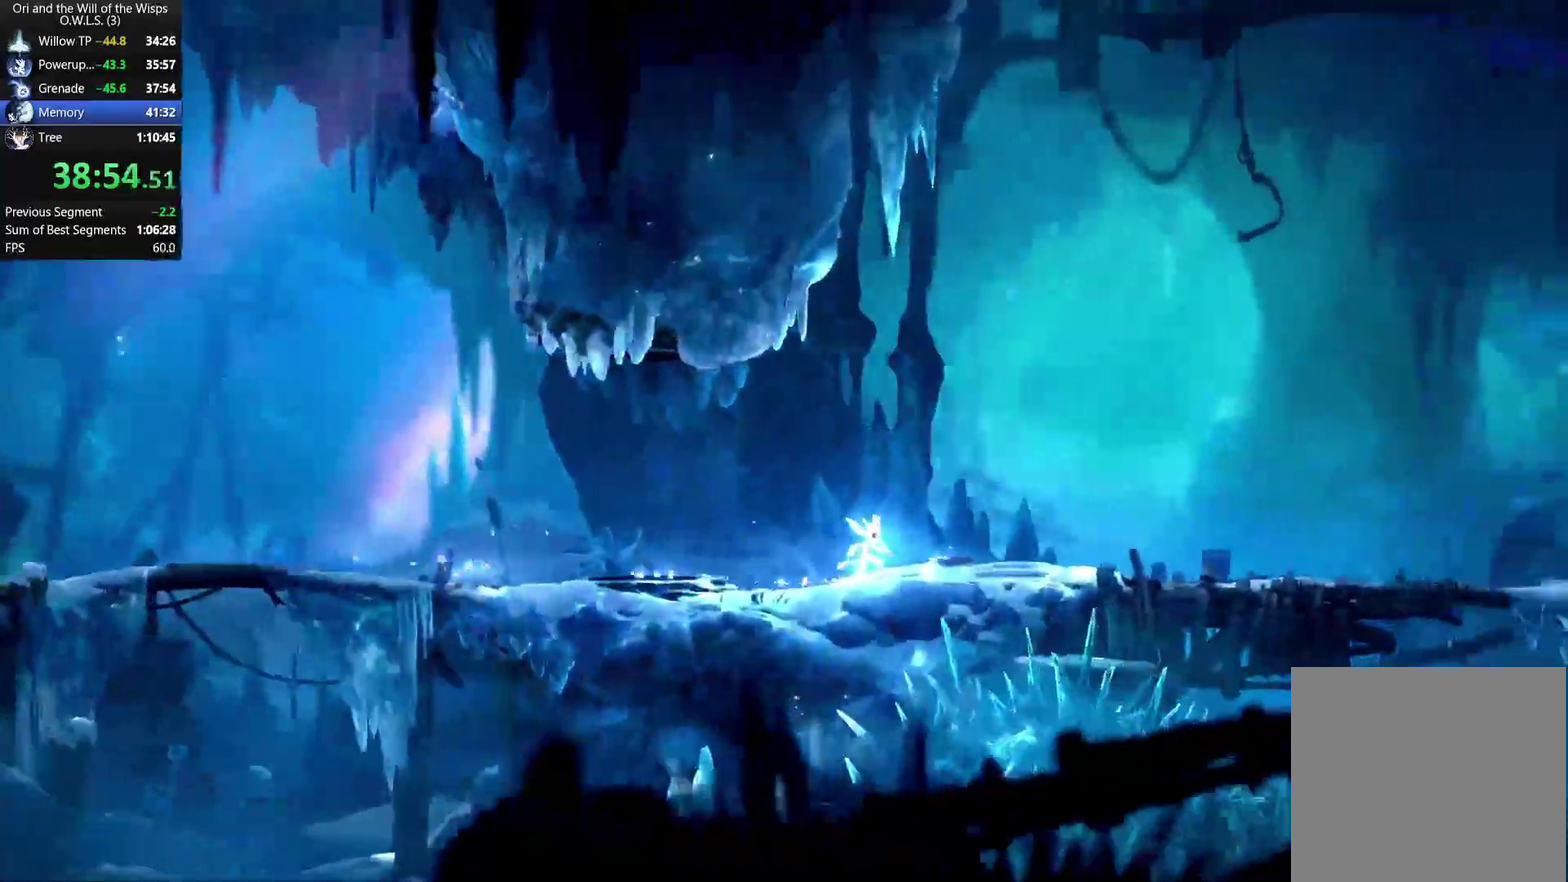
{"buttons": [], "left_stick": "right", "right_stick": "center", "events": []}
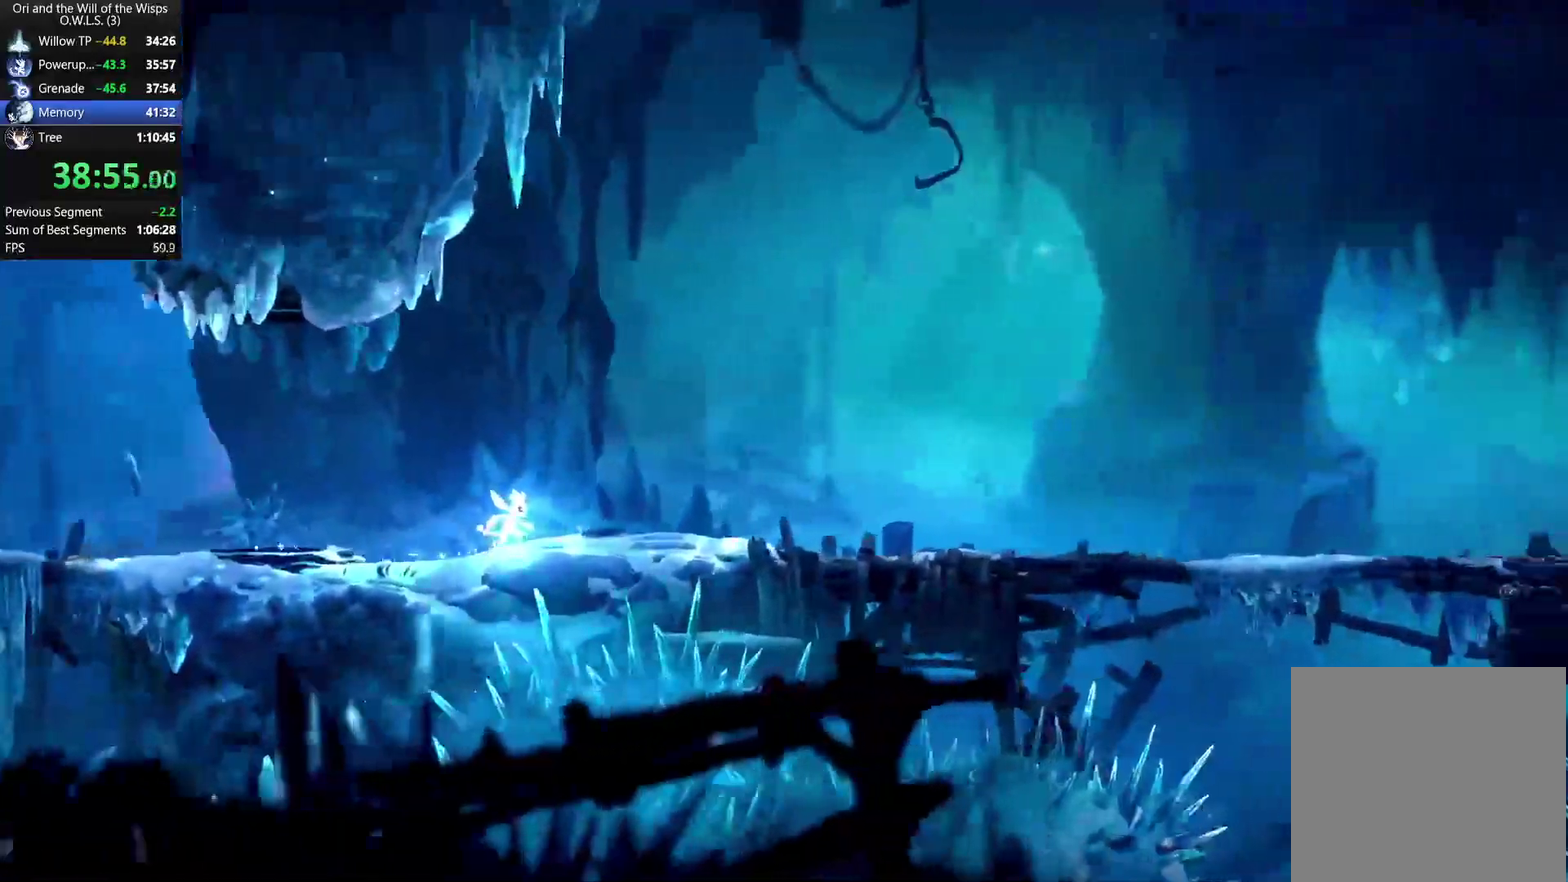
{"buttons": [], "left_stick": "right", "right_stick": "center", "events": []}
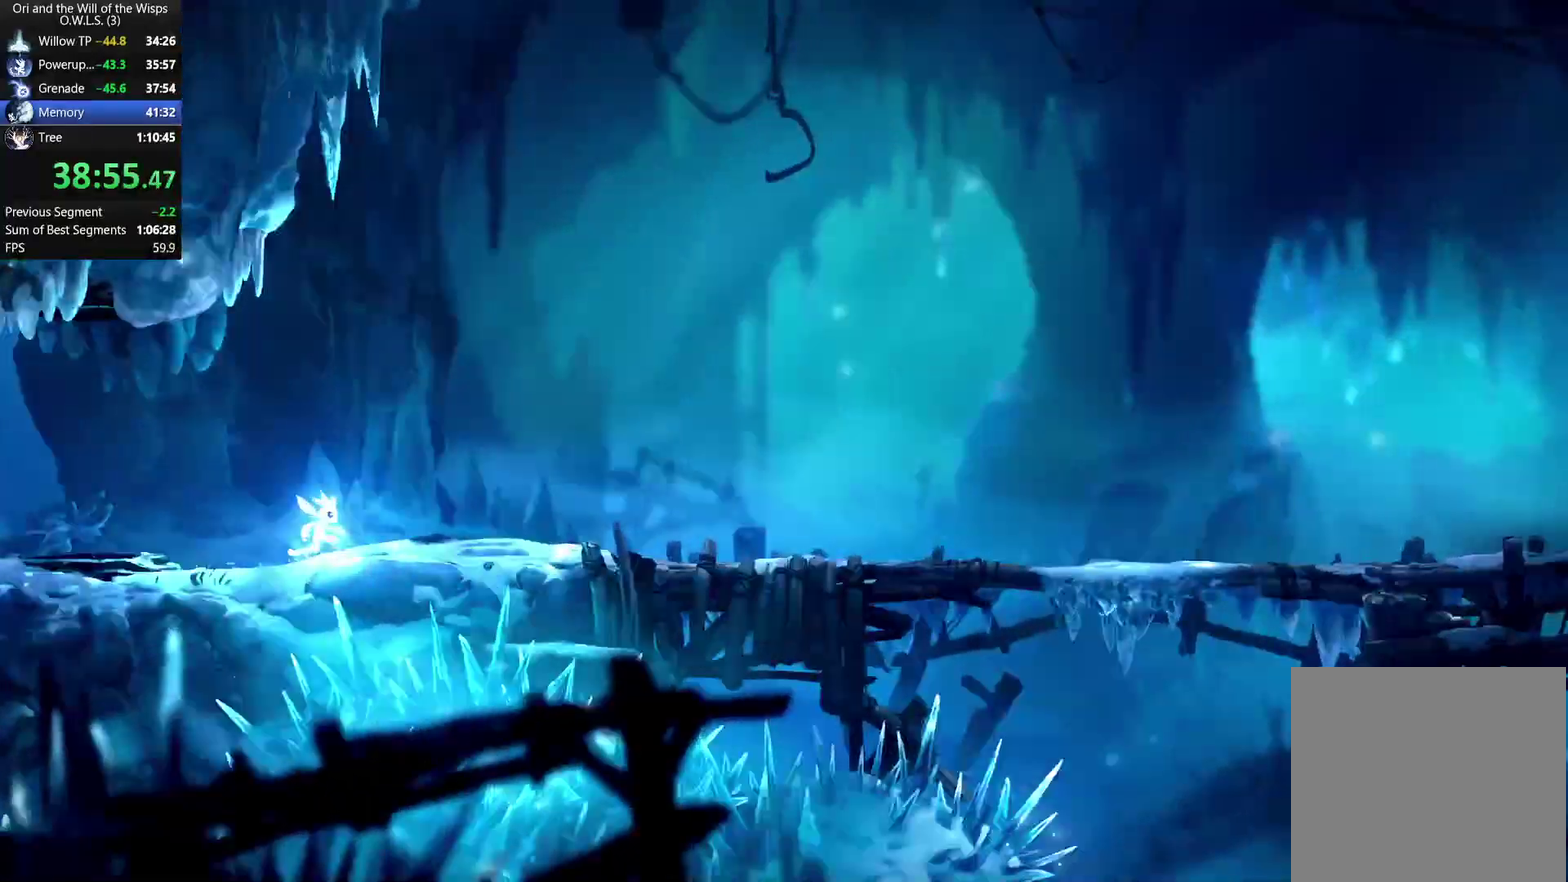
{"buttons": [], "left_stick": "right", "right_stick": "center", "events": []}
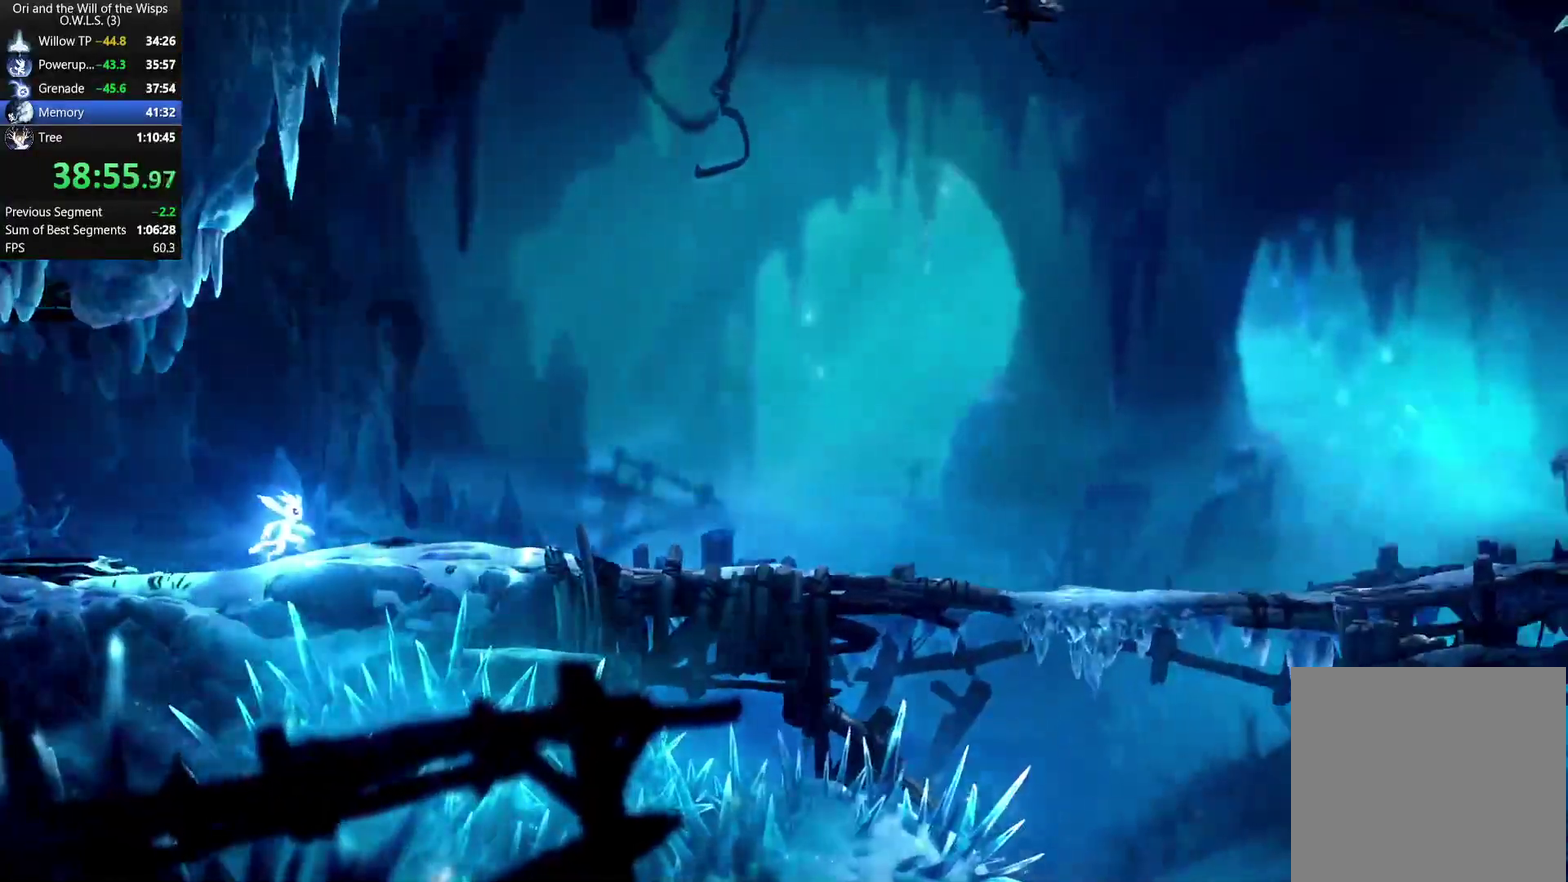
{"buttons": [], "left_stick": "center", "right_stick": "center", "events": [[433, "left_stick", "center"]]}
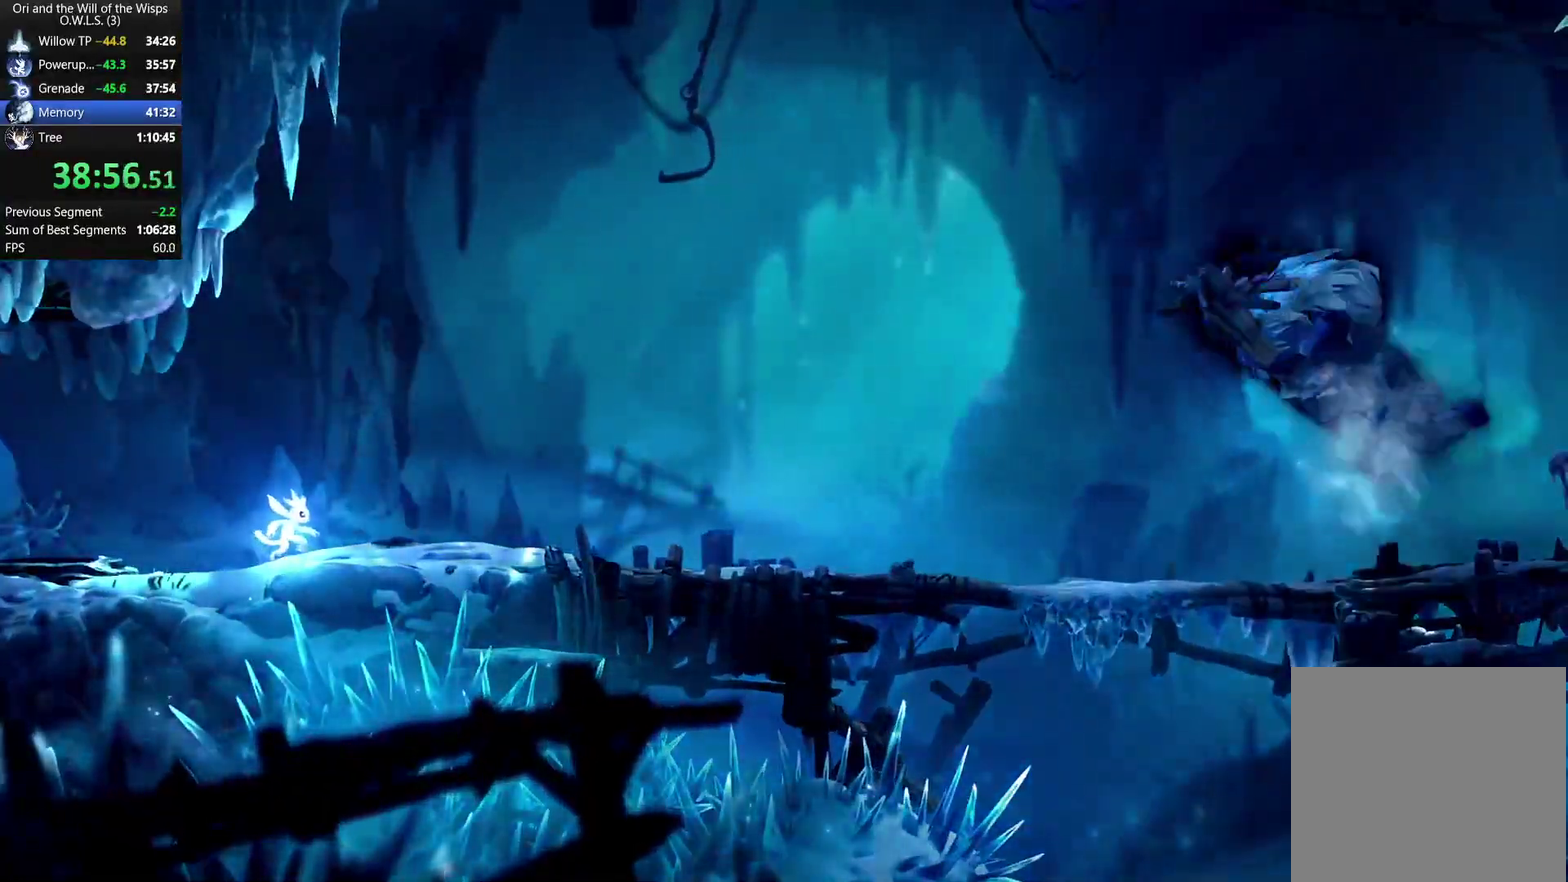
{"buttons": [], "left_stick": "right", "right_stick": "center", "events": [[100, "left_stick", "right"]]}
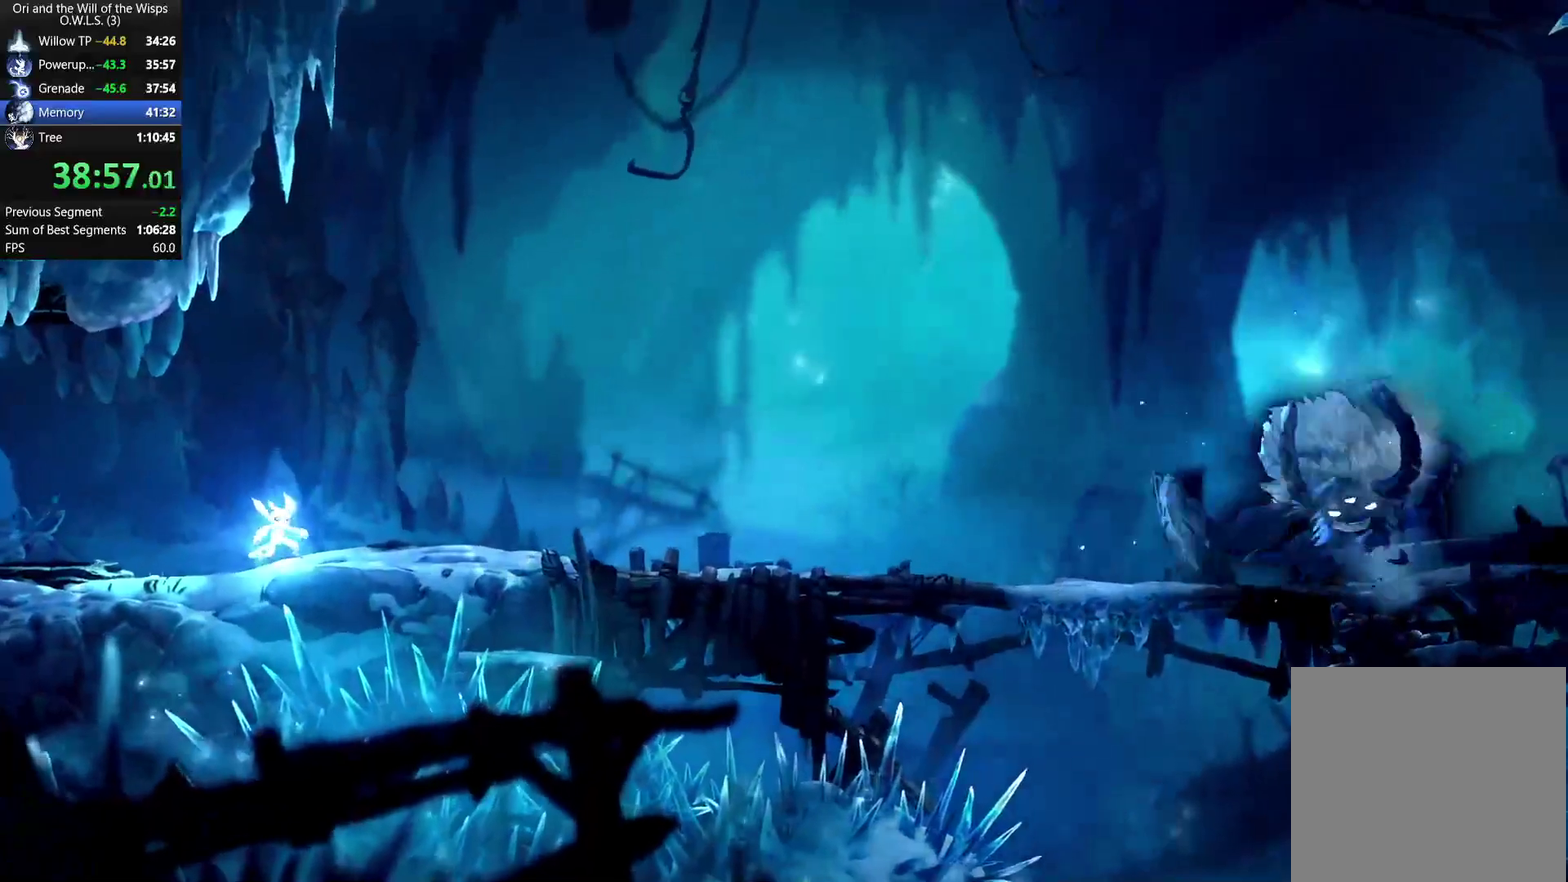
{"buttons": [], "left_stick": "right", "right_stick": "center", "events": []}
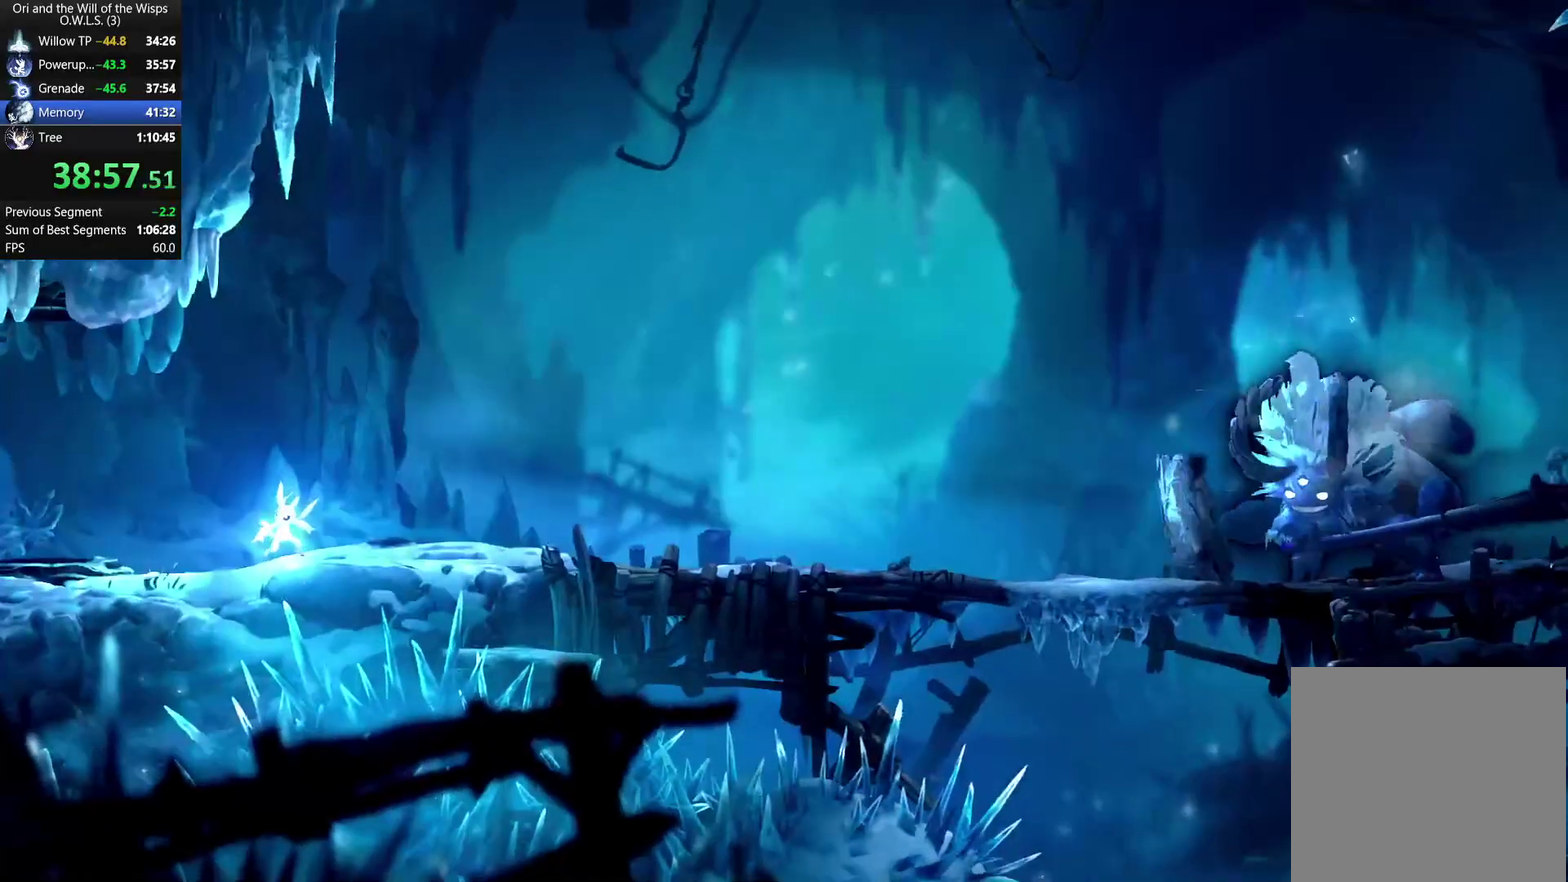
{"buttons": [], "left_stick": "right", "right_stick": "center", "events": []}
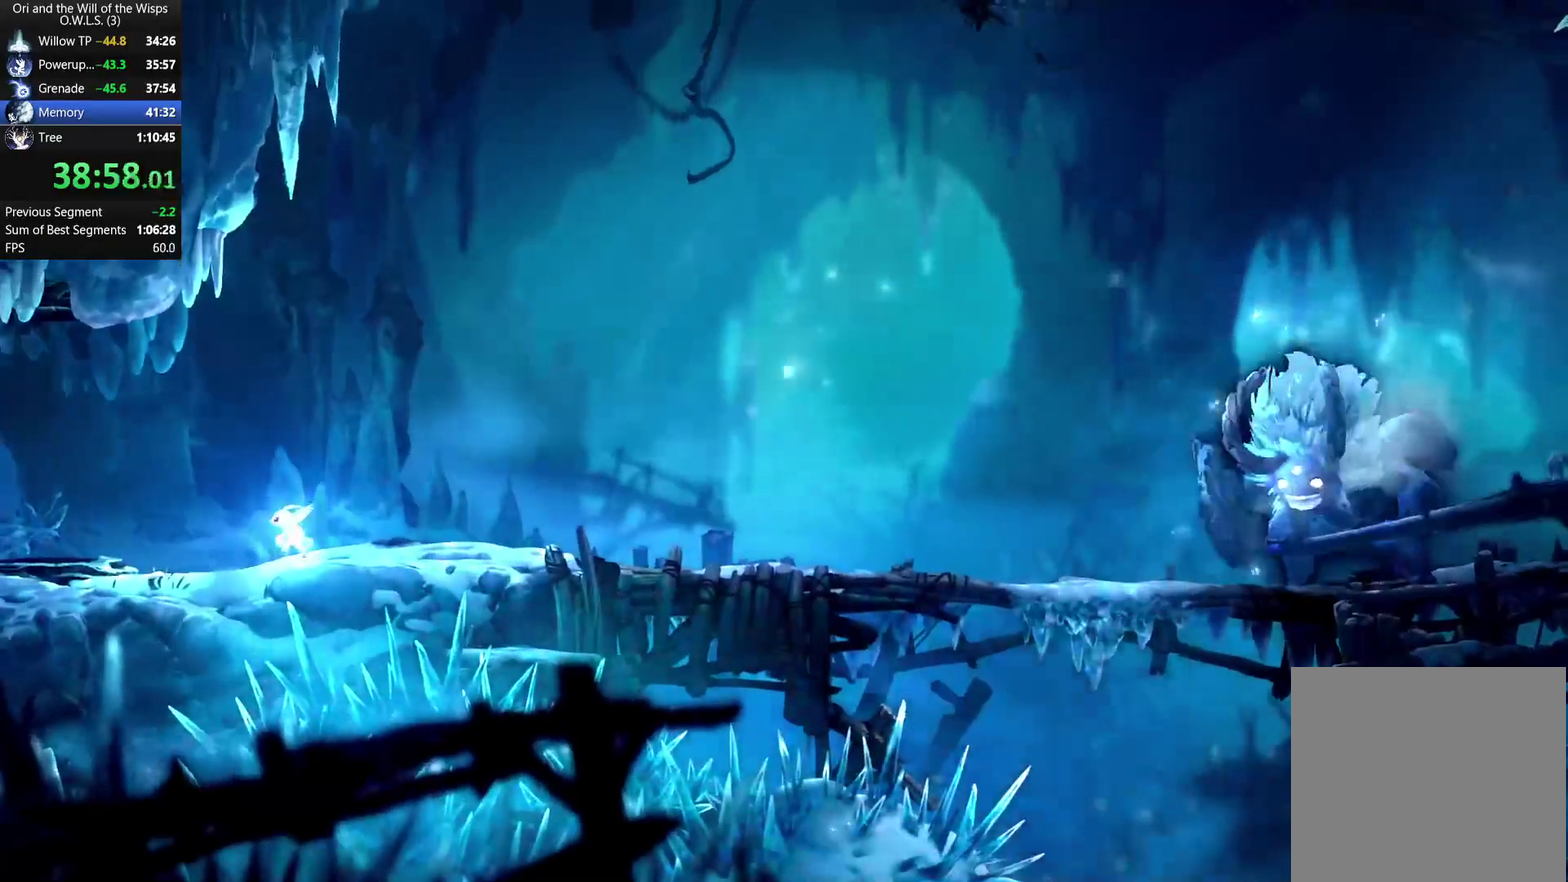
{"buttons": [], "left_stick": "right", "right_stick": "center", "events": []}
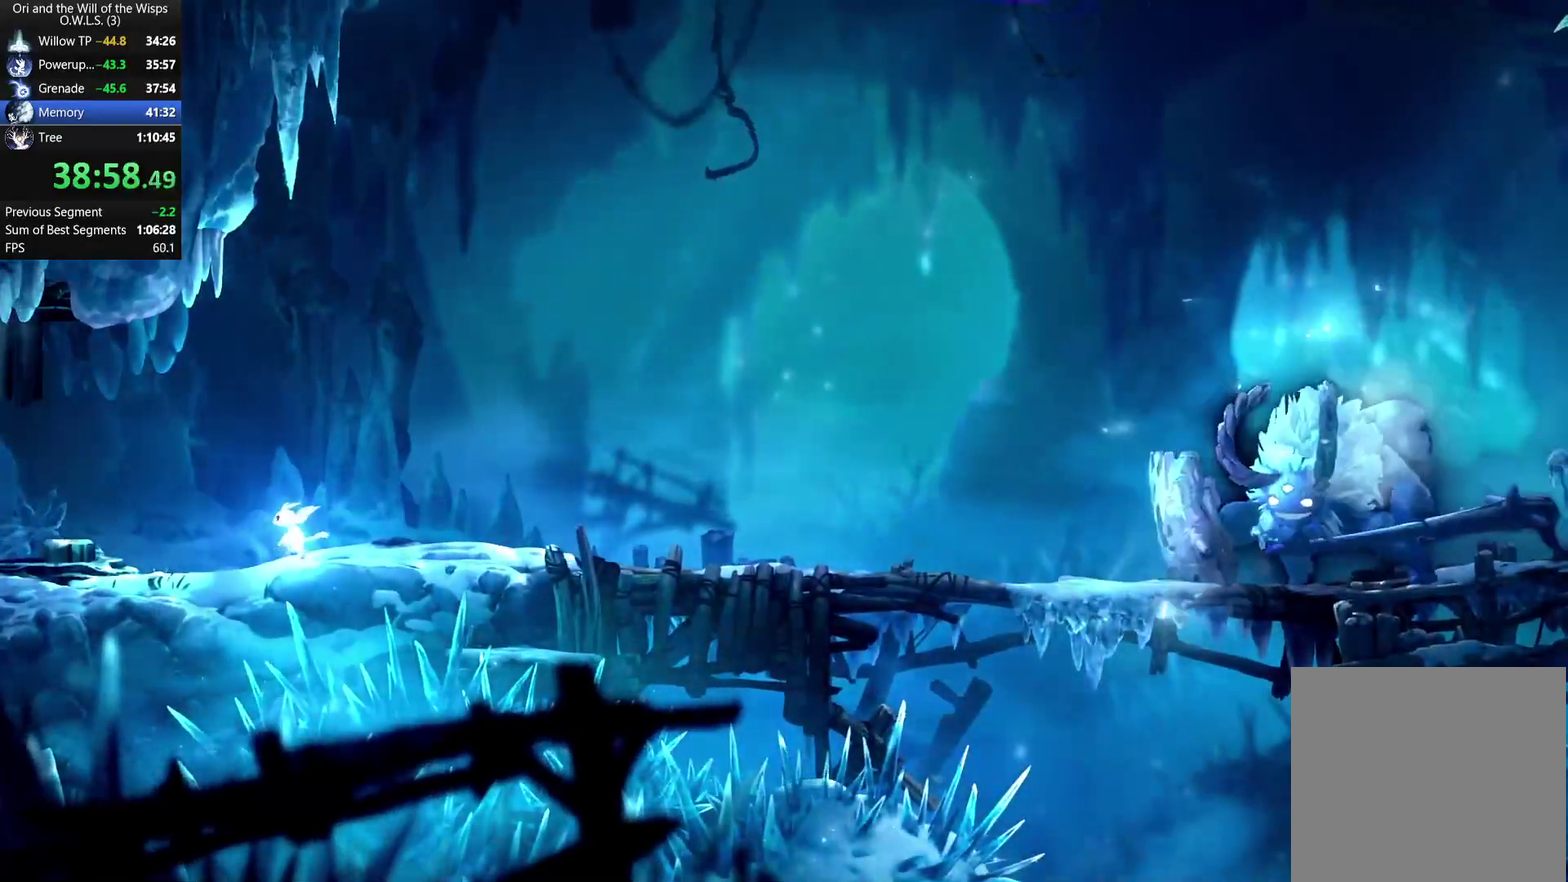
{"buttons": [], "left_stick": "right", "right_stick": "center", "events": [[200, "A", "down"], [333, "A", "up"]]}
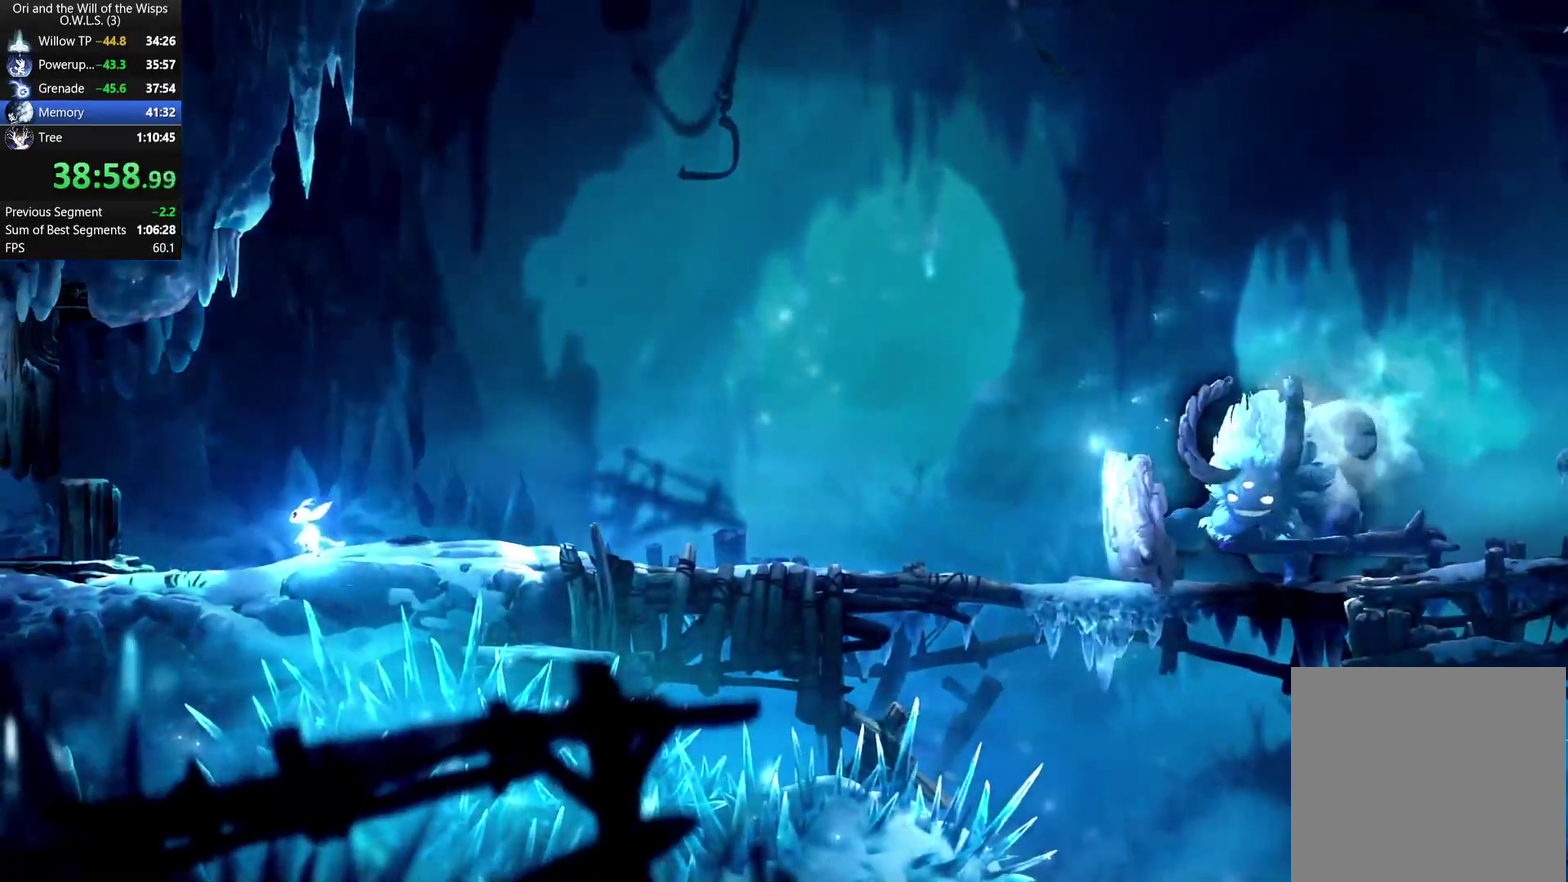
{"buttons": [], "left_stick": "right", "right_stick": "center", "events": []}
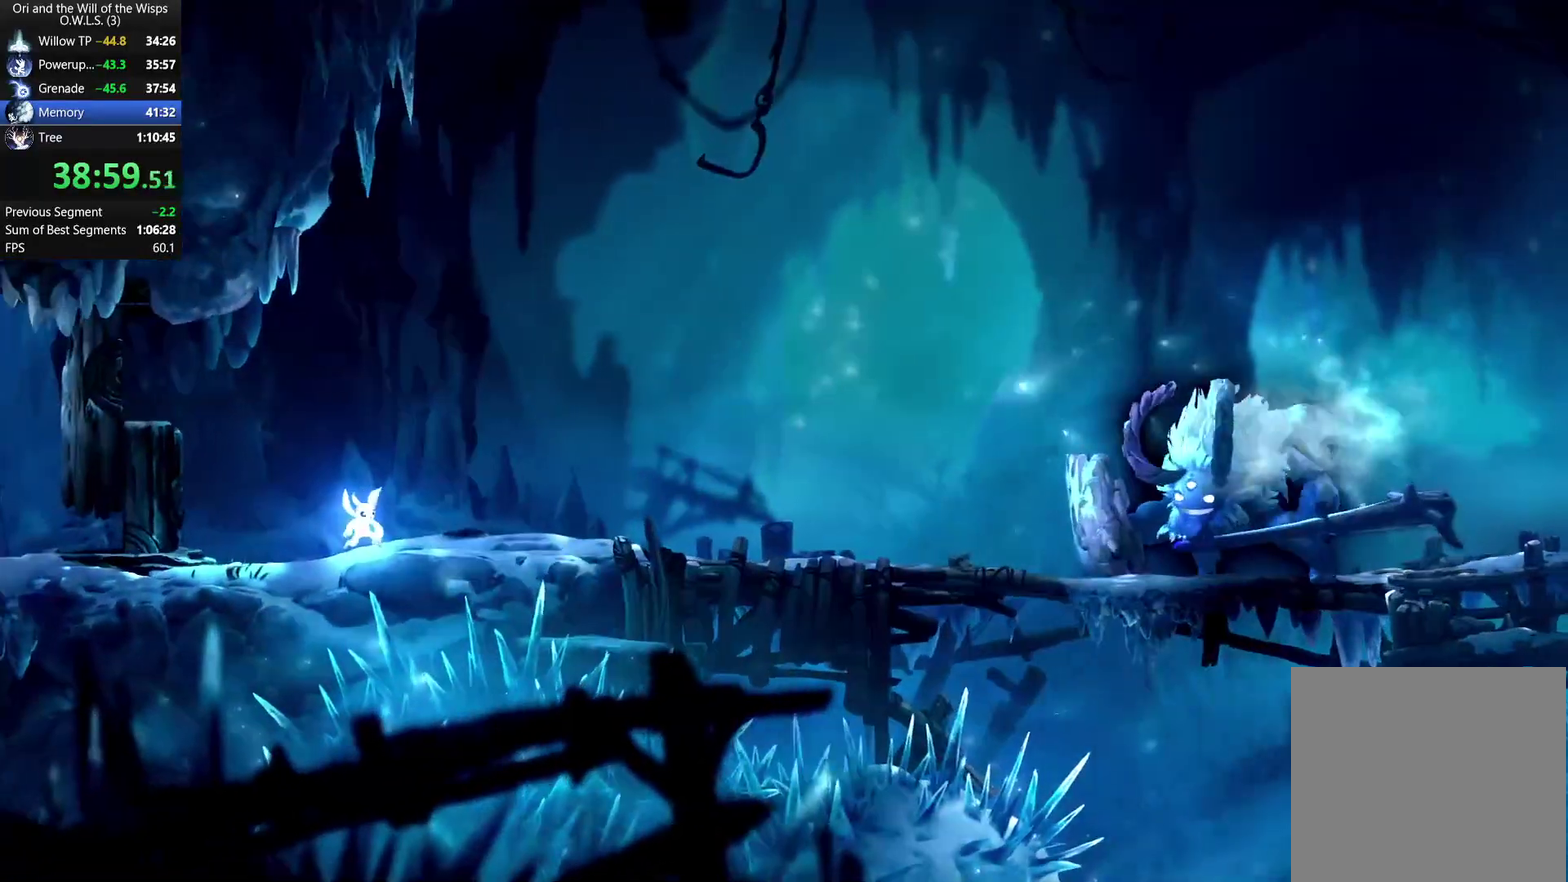
{"buttons": [], "left_stick": "right", "right_stick": "center", "events": []}
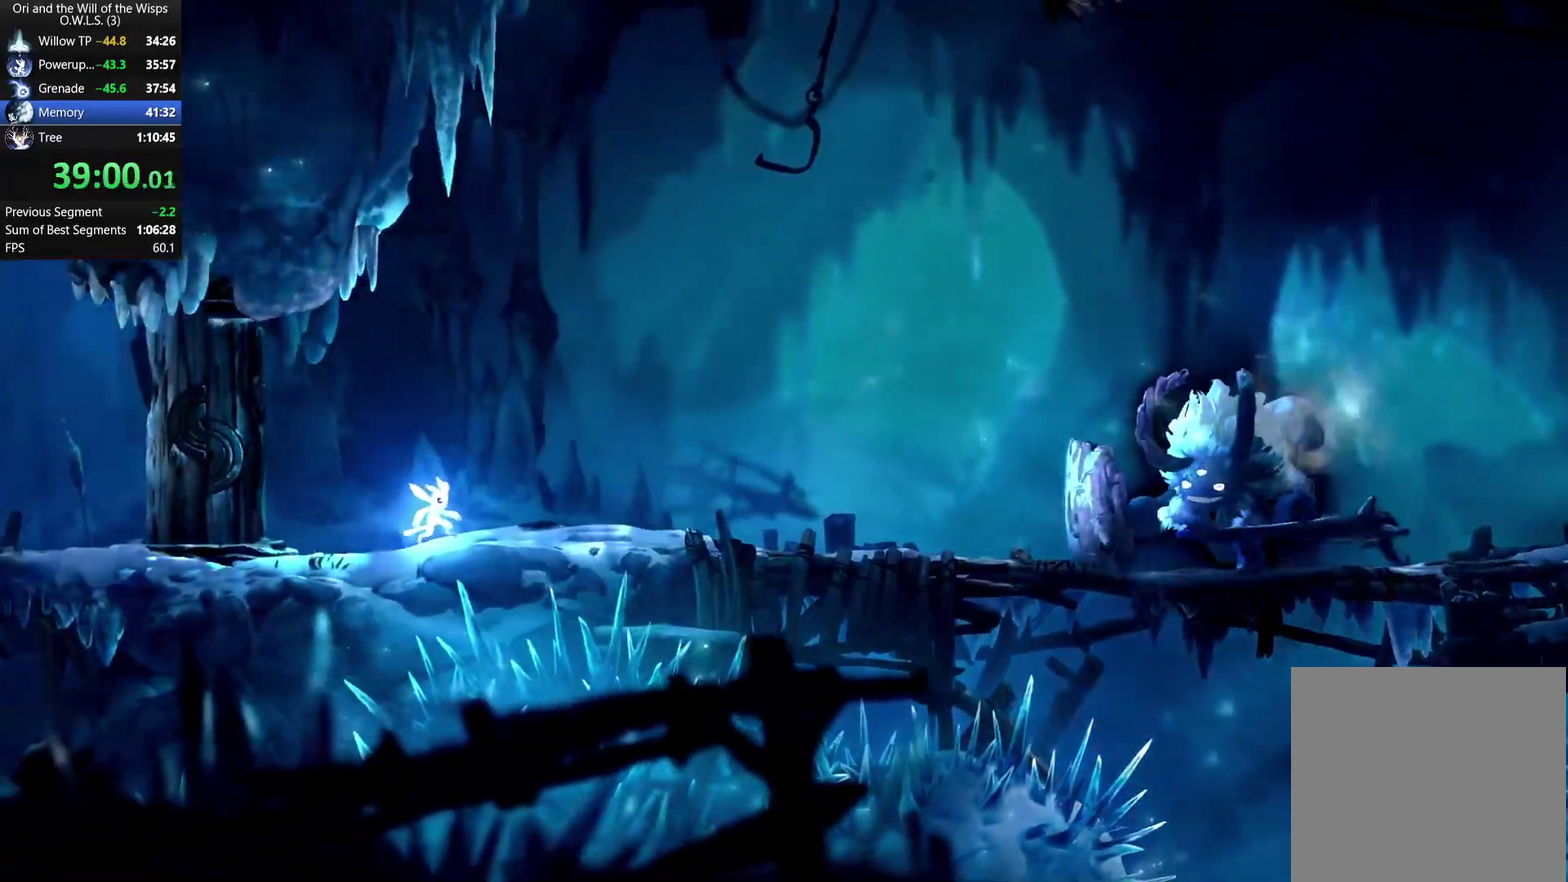
{"buttons": ["R1"], "left_stick": "right", "right_stick": "center", "events": [[450, "R1", "down"]]}
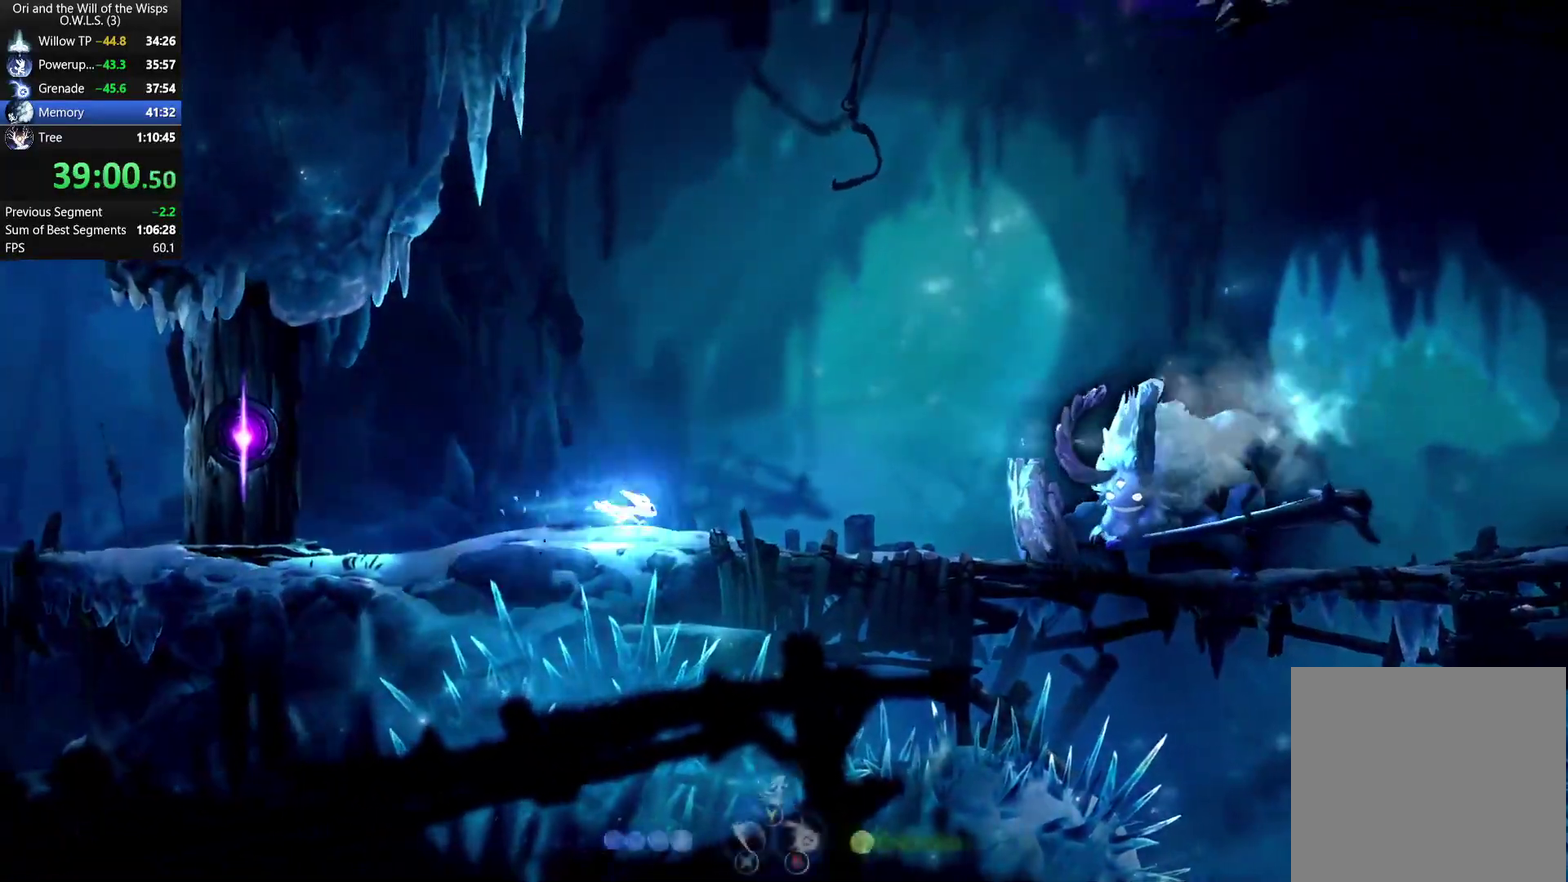
{"buttons": ["X"], "left_stick": "right", "right_stick": "center", "events": [[67, "R1", "up"], [83, "A", "down"], [167, "A", "up"], [233, "Y", "down"], [317, "Y", "up"], [483, "X", "down"]]}
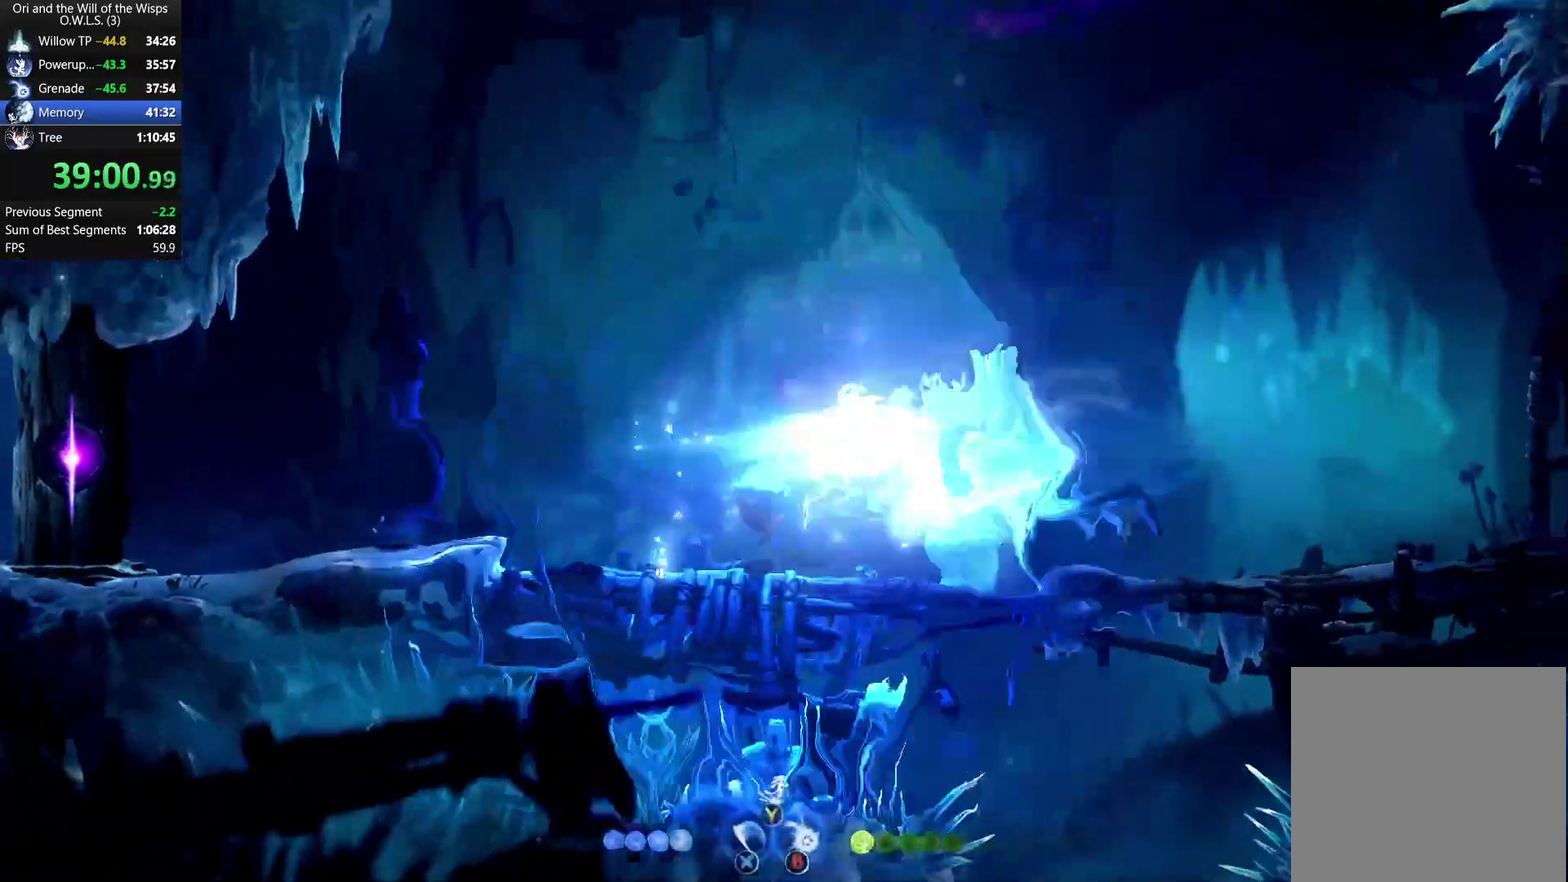
{"buttons": ["X"], "left_stick": "right", "right_stick": "center", "events": [[50, "X", "up"], [117, "X", "down"], [200, "X", "up"], [283, "X", "down"], [350, "X", "up"], [467, "X", "down"]]}
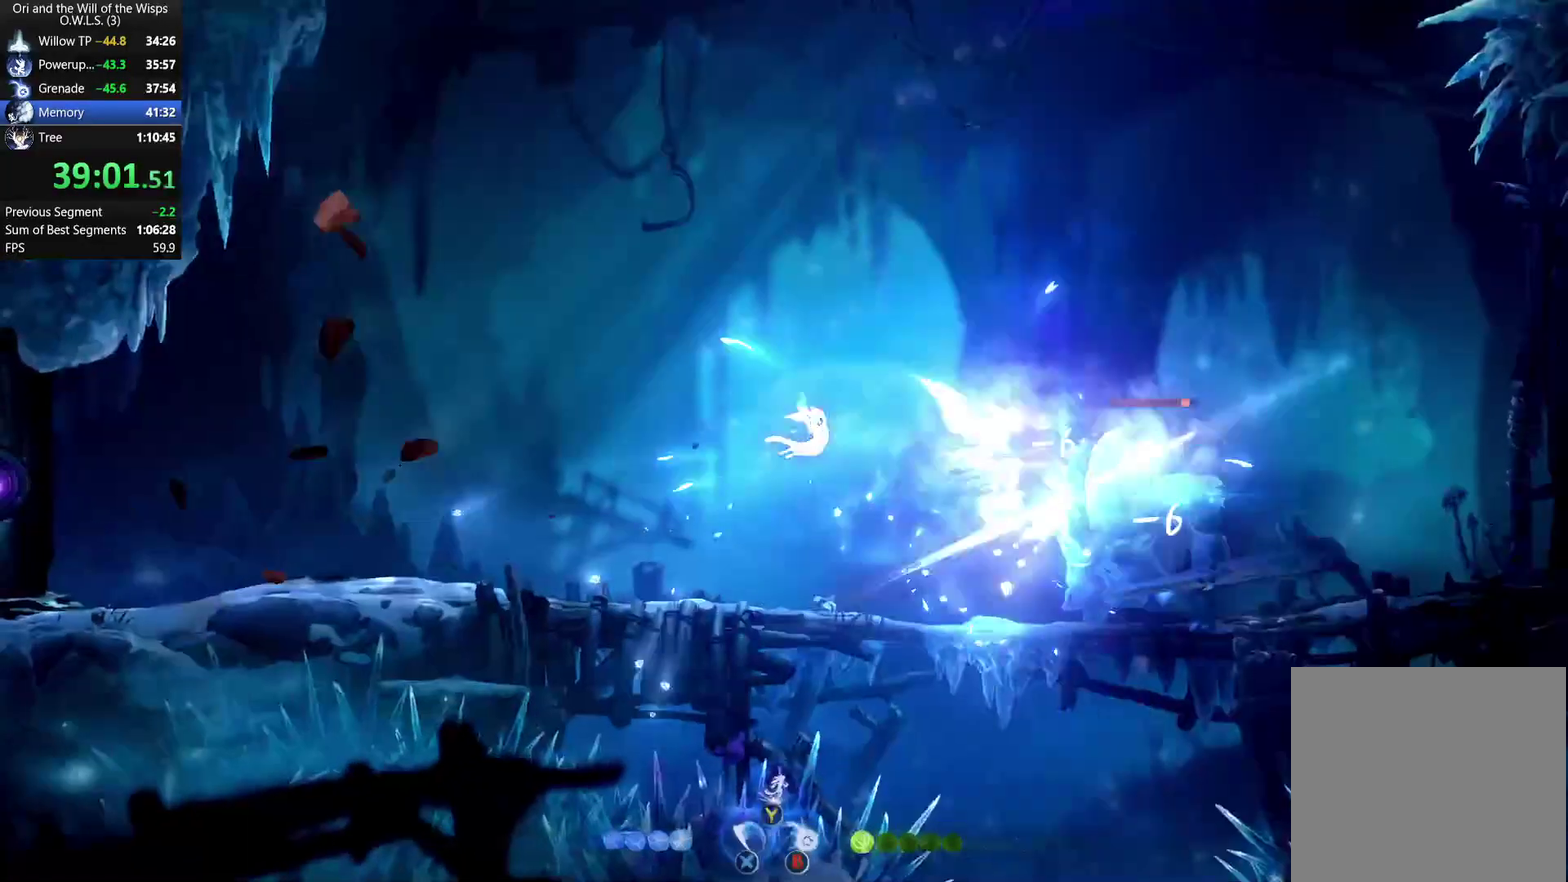
{"buttons": [], "left_stick": "right", "right_stick": "center", "events": [[50, "X", "up"], [217, "Y", "down"], [300, "Y", "up"], [417, "X", "down"], [483, "X", "up"]]}
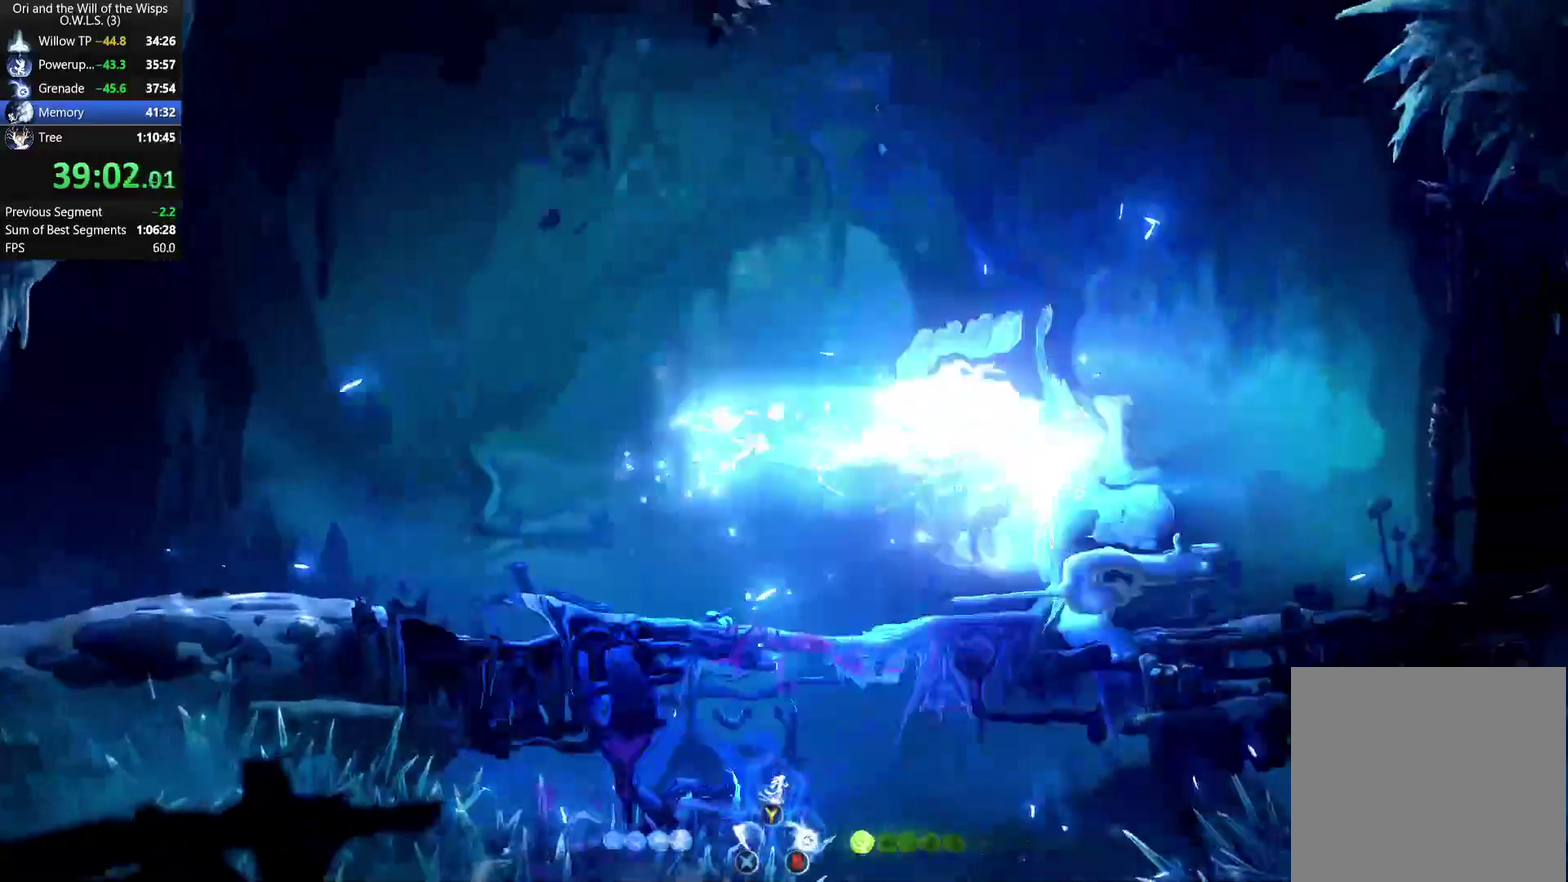
{"buttons": [], "left_stick": "center", "right_stick": "center", "events": [[50, "X", "down"], [117, "X", "up"], [167, "X", "down"], [233, "X", "up"], [250, "left_stick", "center"], [300, "X", "down"], [383, "X", "up"]]}
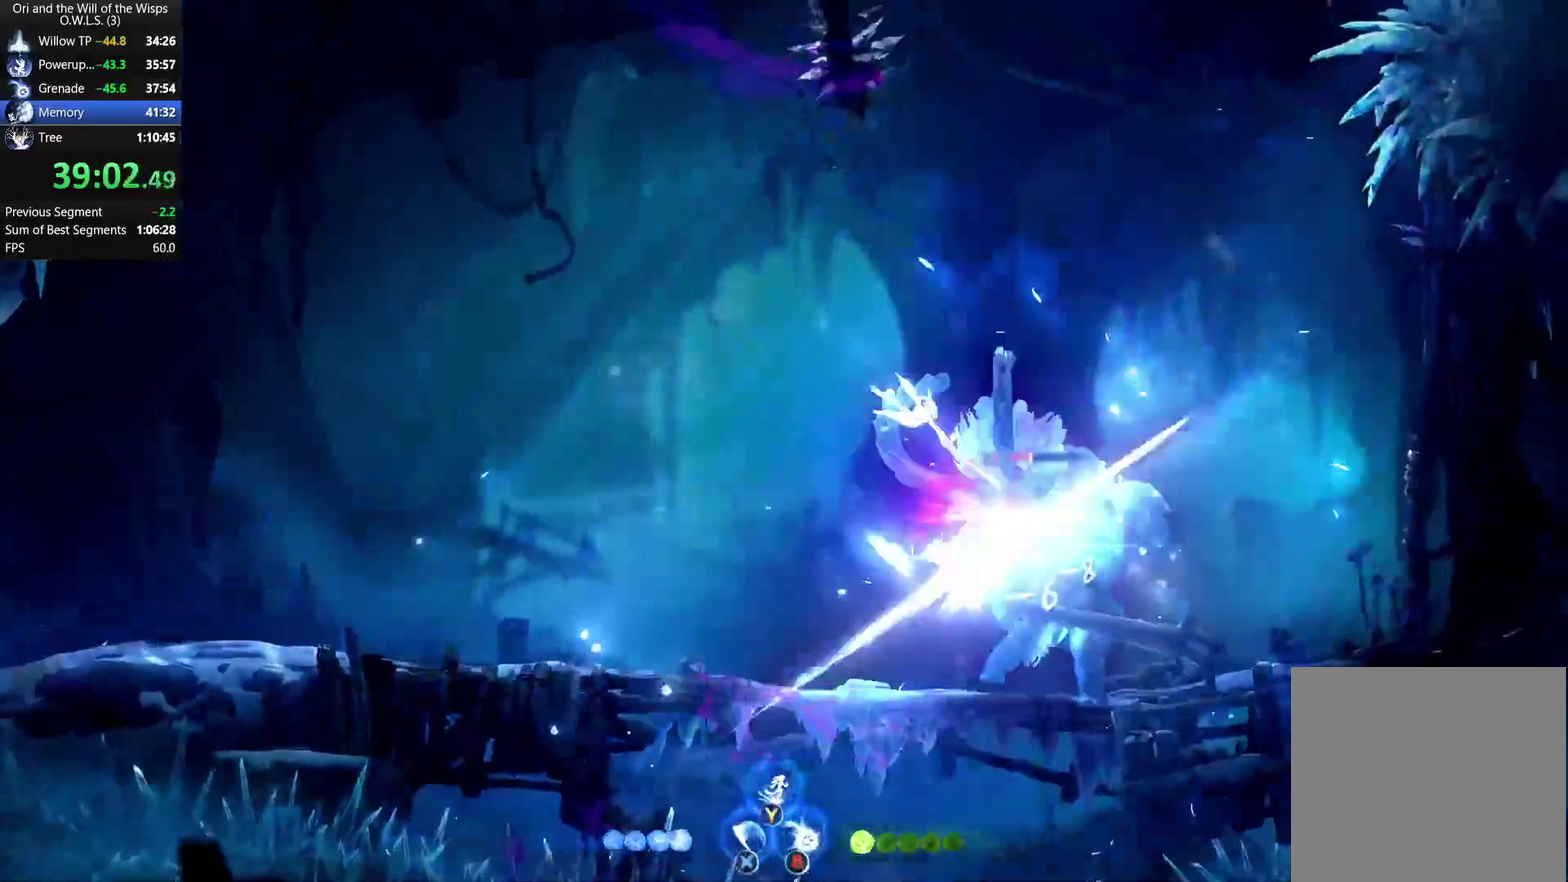
{"buttons": [], "left_stick": "right", "right_stick": "center"}
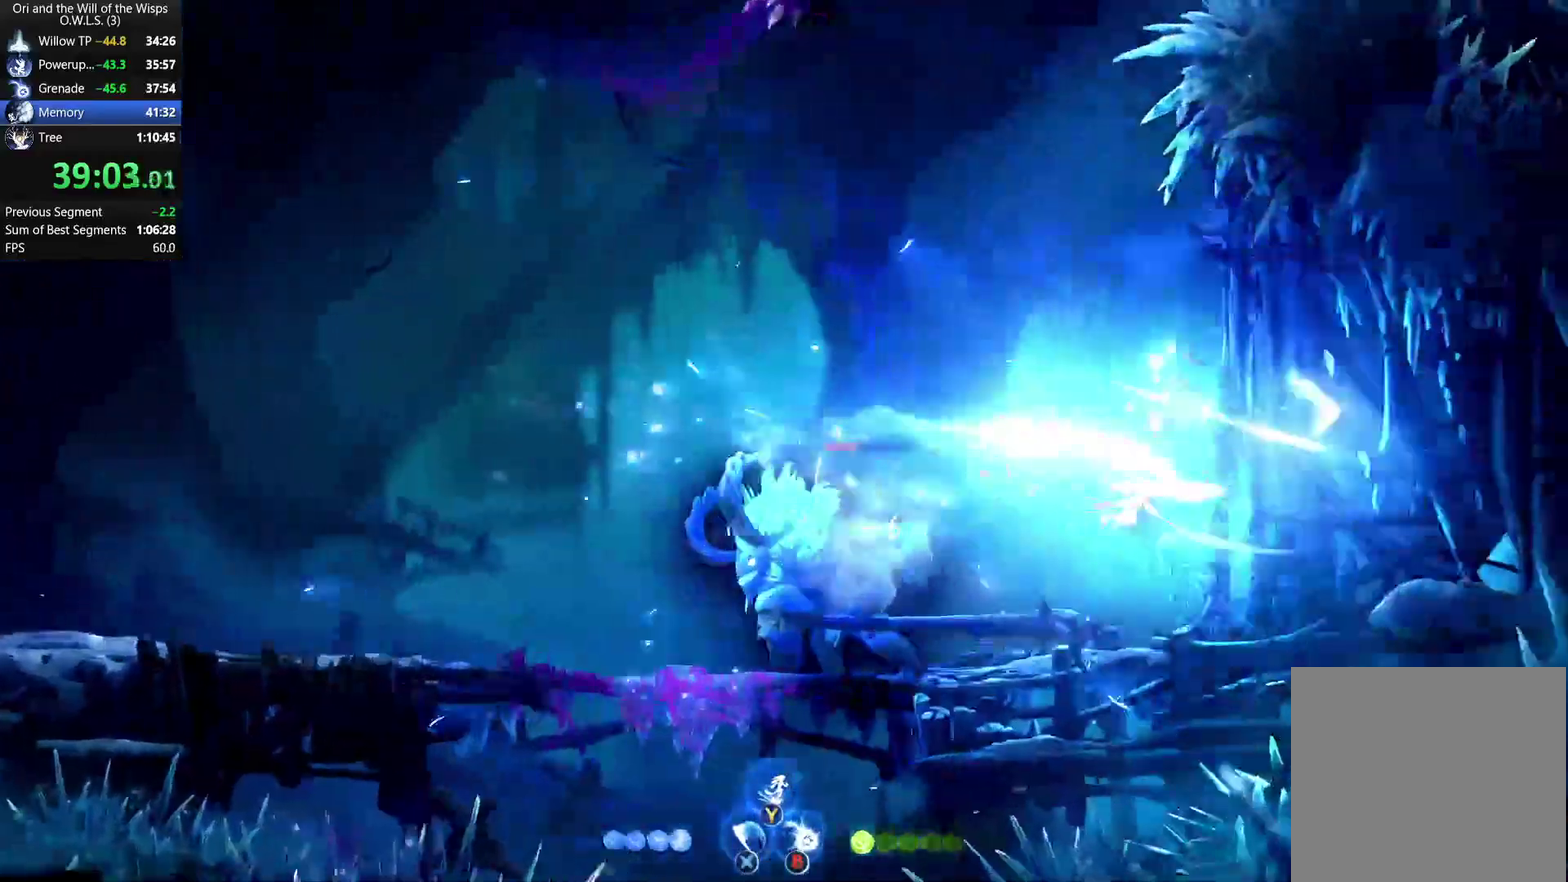
{"buttons": [], "left_stick": "left", "right_stick": "center", "events": [[17, "left_stick", "center"], [67, "left_stick", "left"], [283, "A", "down"], [383, "A", "up"]]}
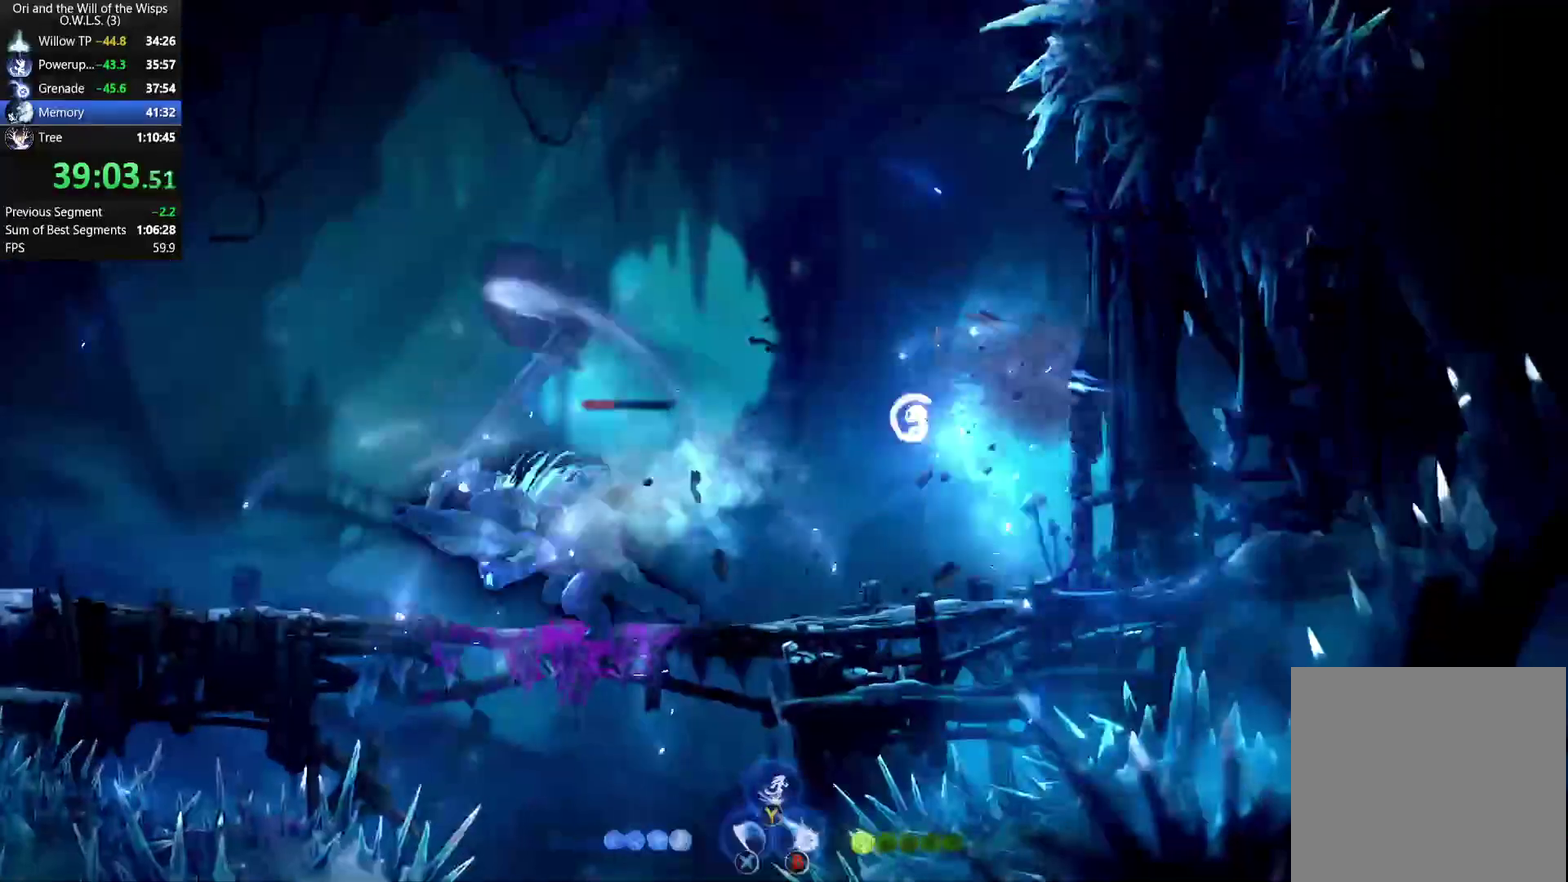
{"buttons": [], "left_stick": "center", "right_stick": "center", "events": [[250, "X", "down"], [333, "X", "up"], [467, "left_stick", "center"]]}
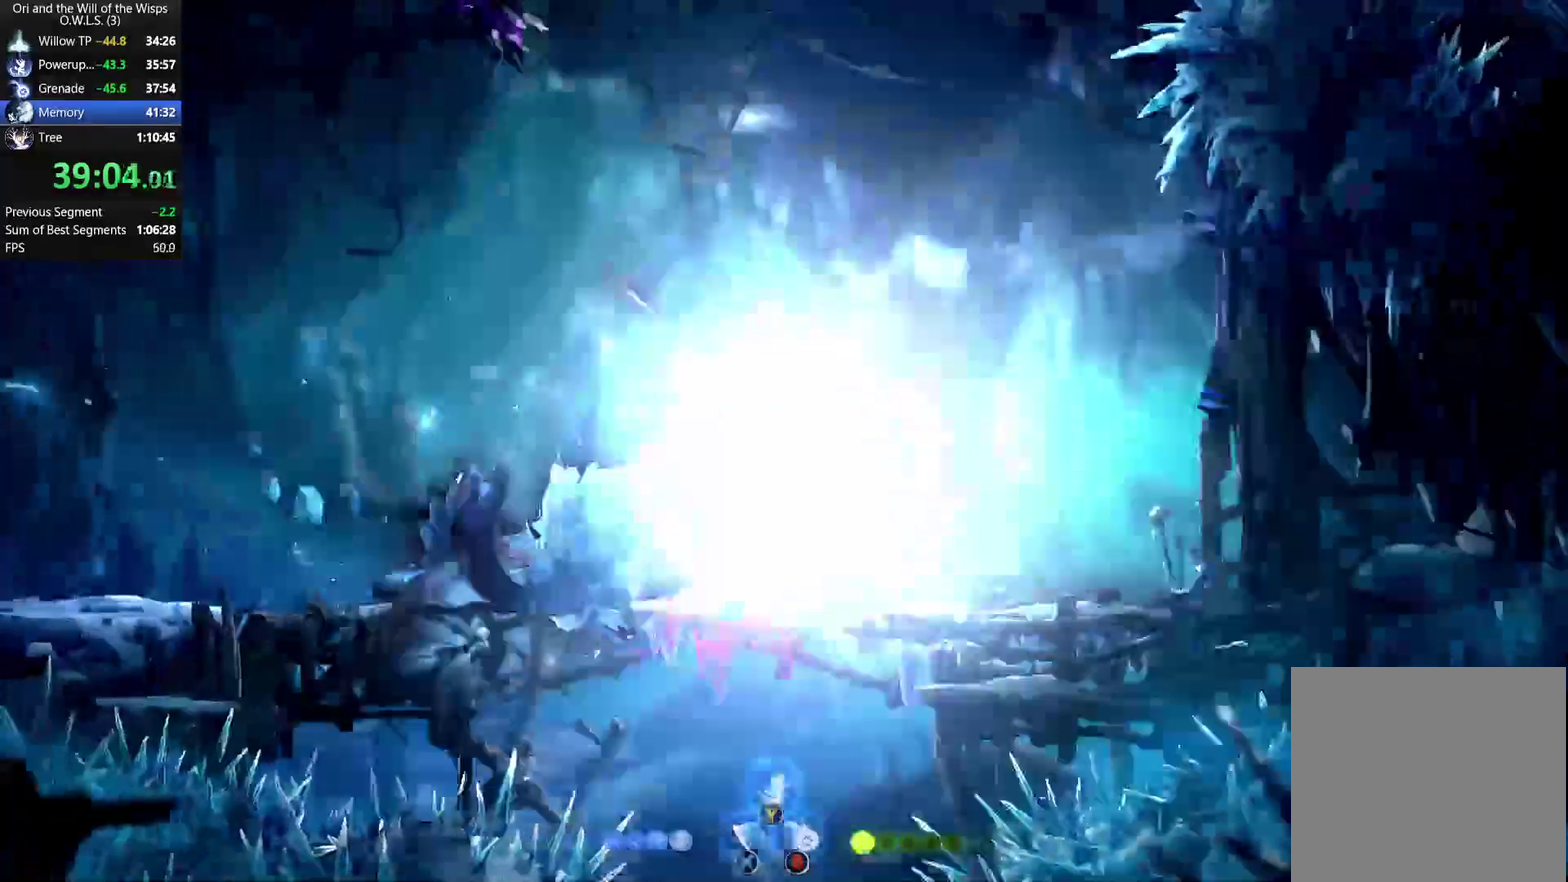
{"buttons": [], "left_stick": "center", "right_stick": "center", "events": [[17, "X", "down"], [67, "X", "up"], [133, "X", "down"], [183, "X", "up"], [233, "X", "down"], [317, "X", "up"]]}
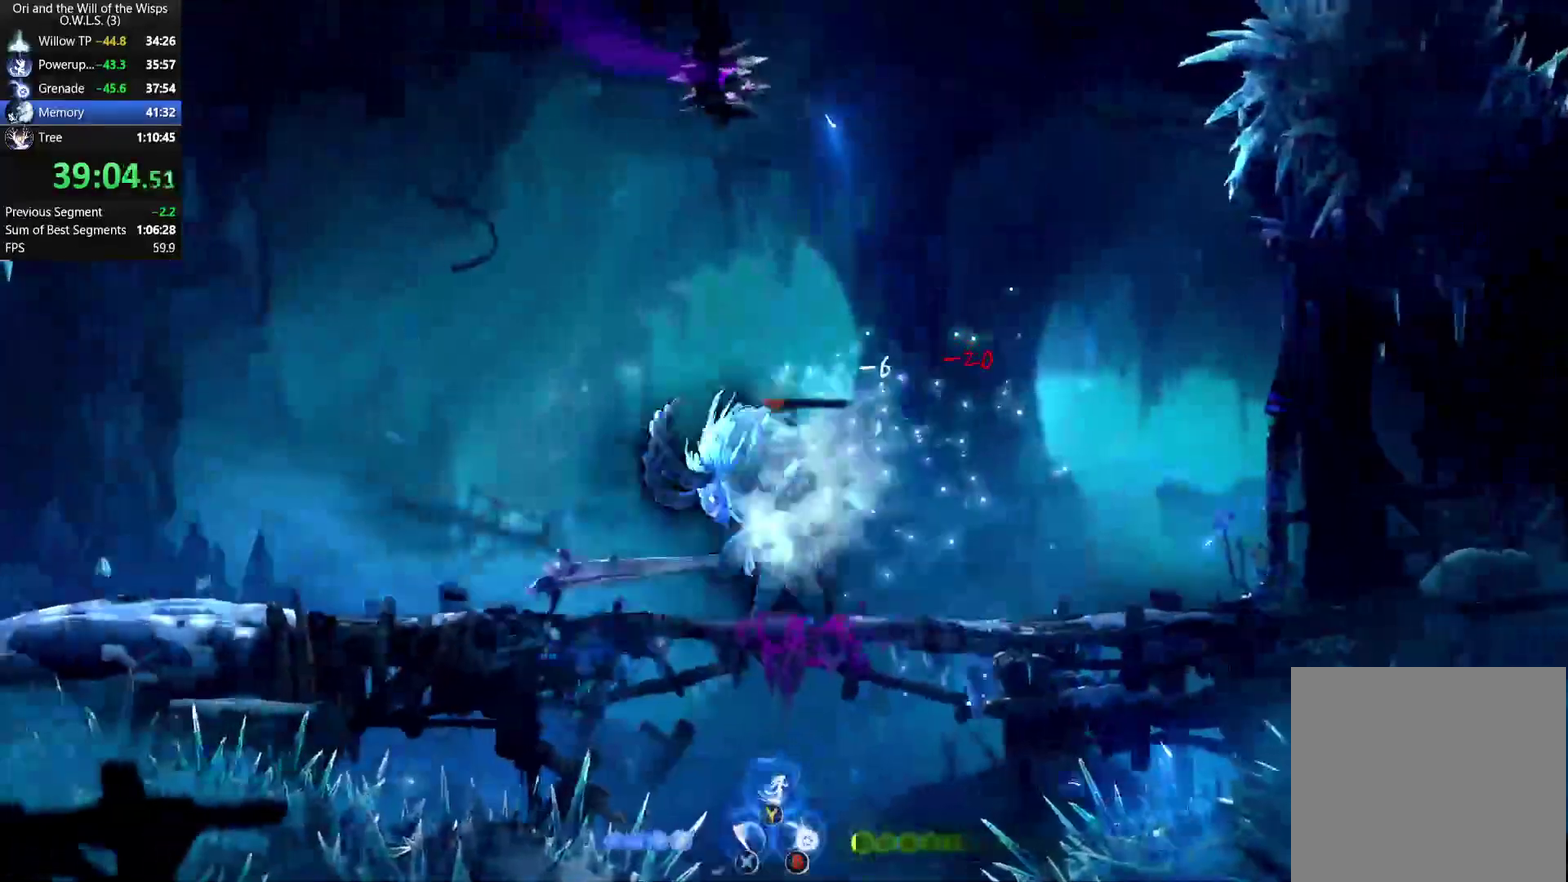
{"buttons": [], "left_stick": "right", "right_stick": "center", "events": [[367, "left_stick", "right"]]}
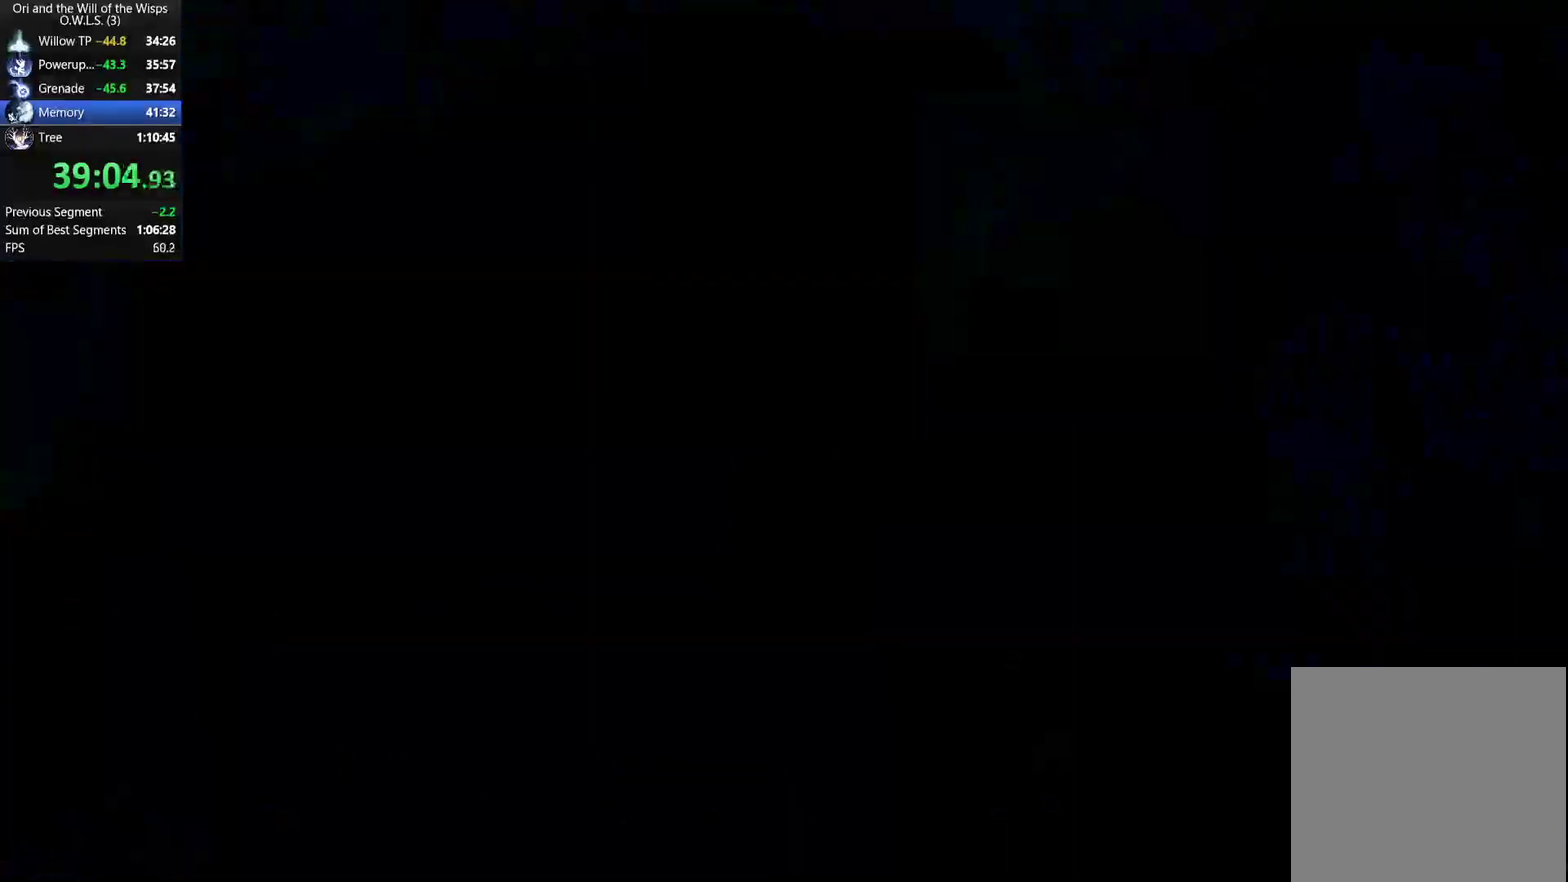
{"buttons": [], "left_stick": "right", "right_stick": "center", "events": []}
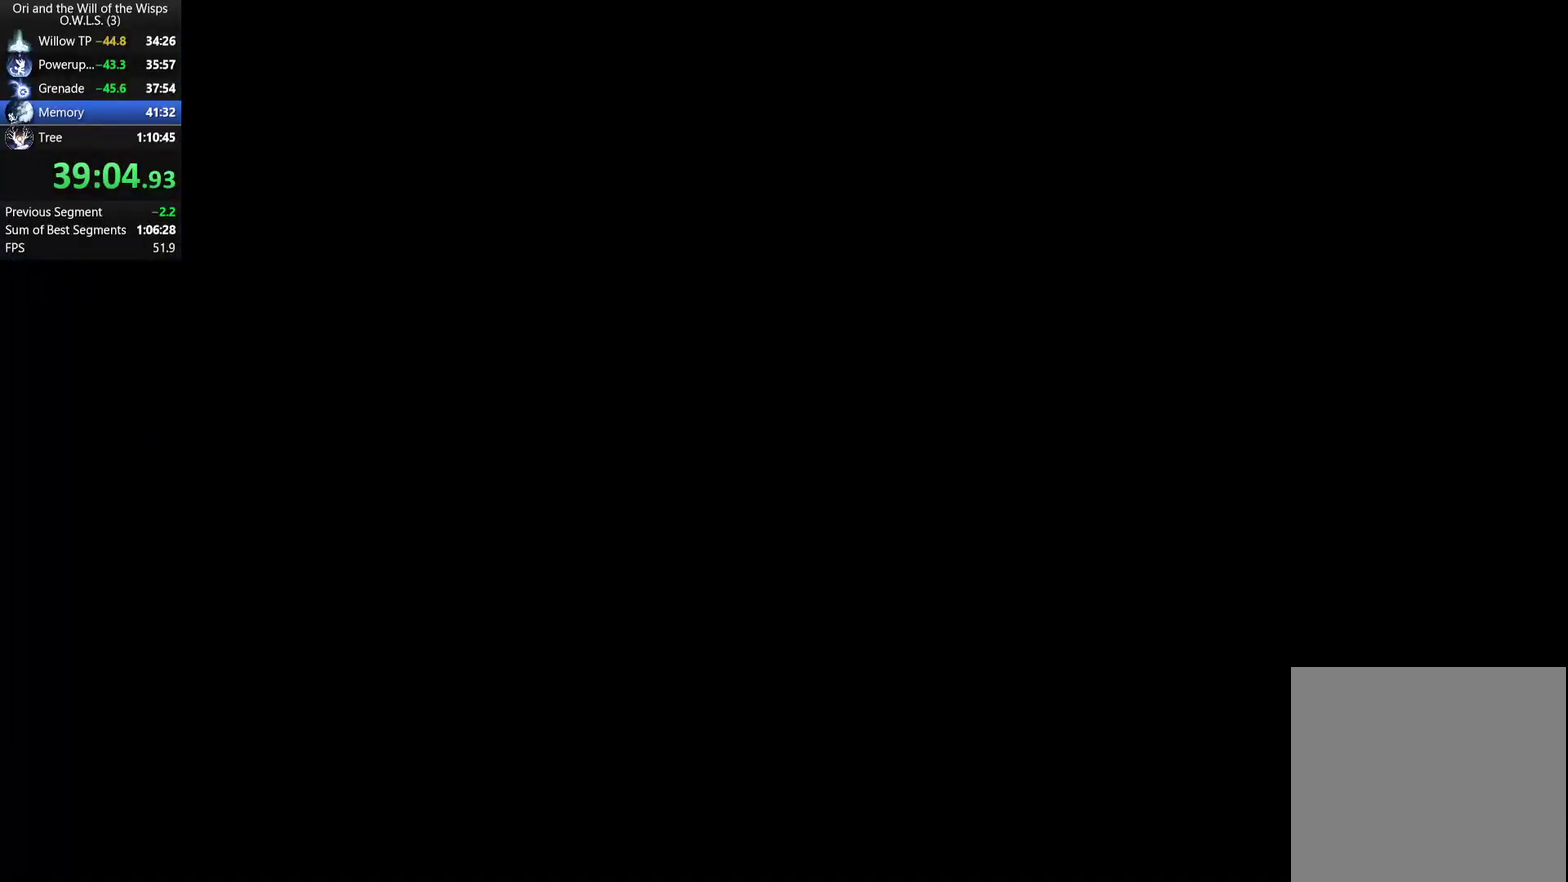
{"buttons": [], "left_stick": "right", "right_stick": "center", "events": [[450, "A", "down"], [500, "A", "up"]]}
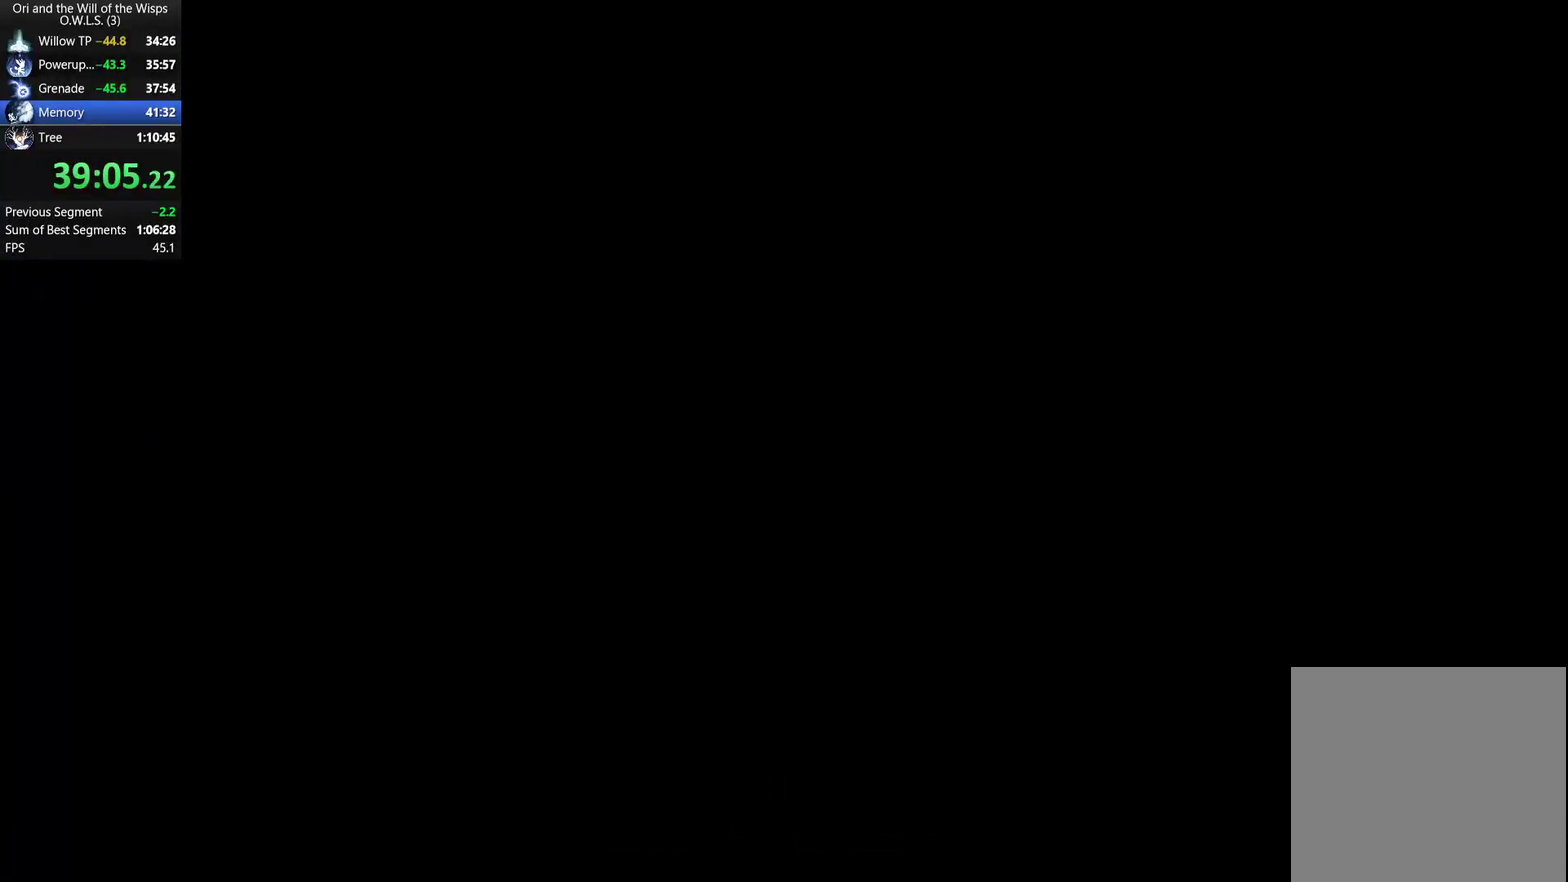
{"buttons": [], "left_stick": "right", "right_stick": "center", "events": [[67, "Y", "down"], [117, "Y", "up"]]}